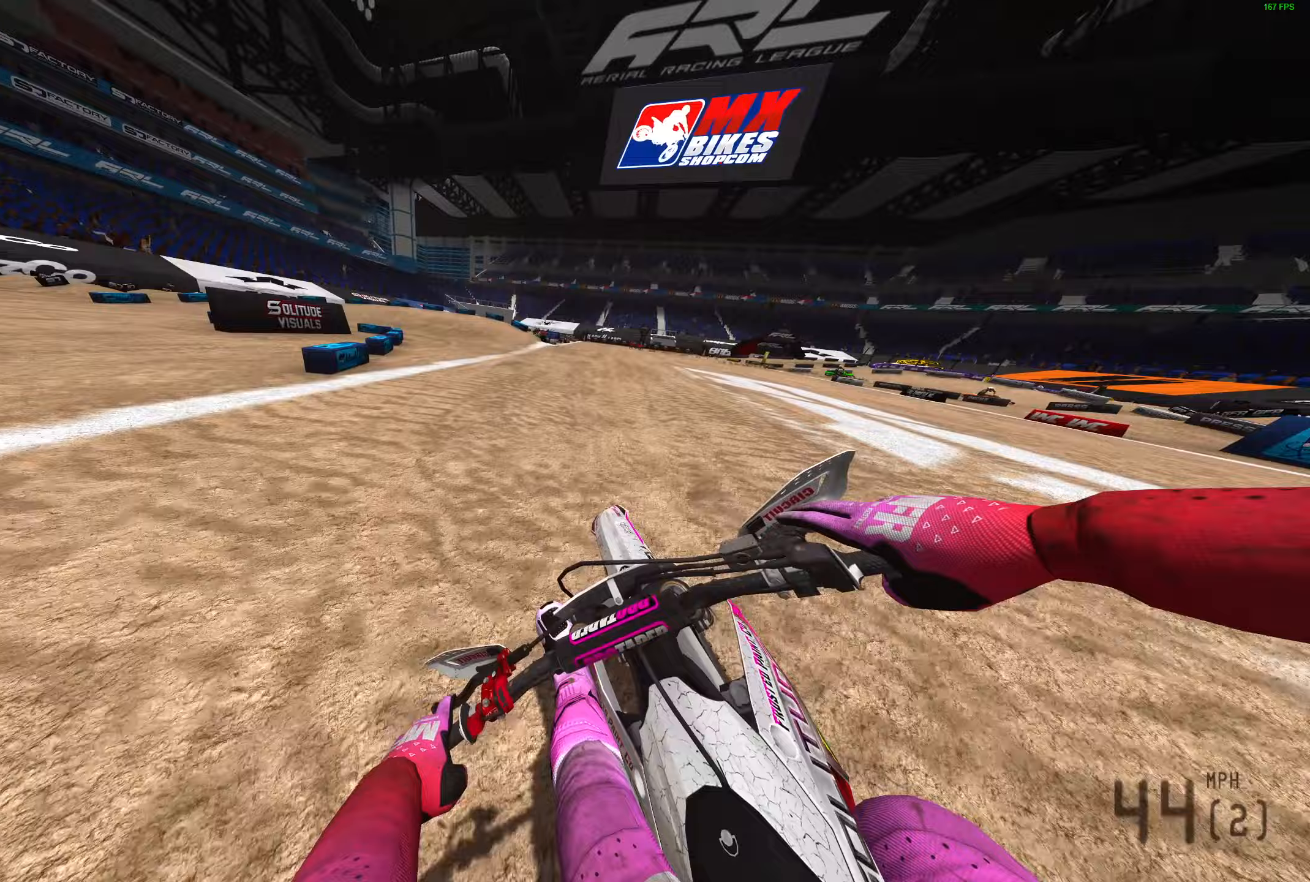
Gameplay with a controller (PlayStation layout); each line is a JSON object with the inputs held at the frame after it. "events" lists button and stick changes between this image and that frame as [ms after this image, input, new state], when the widget could be followed in between.
{"buttons": ["L2"], "left_stick": "left", "right_stick": "right", "events": [[467, "right_stick", "right"]]}
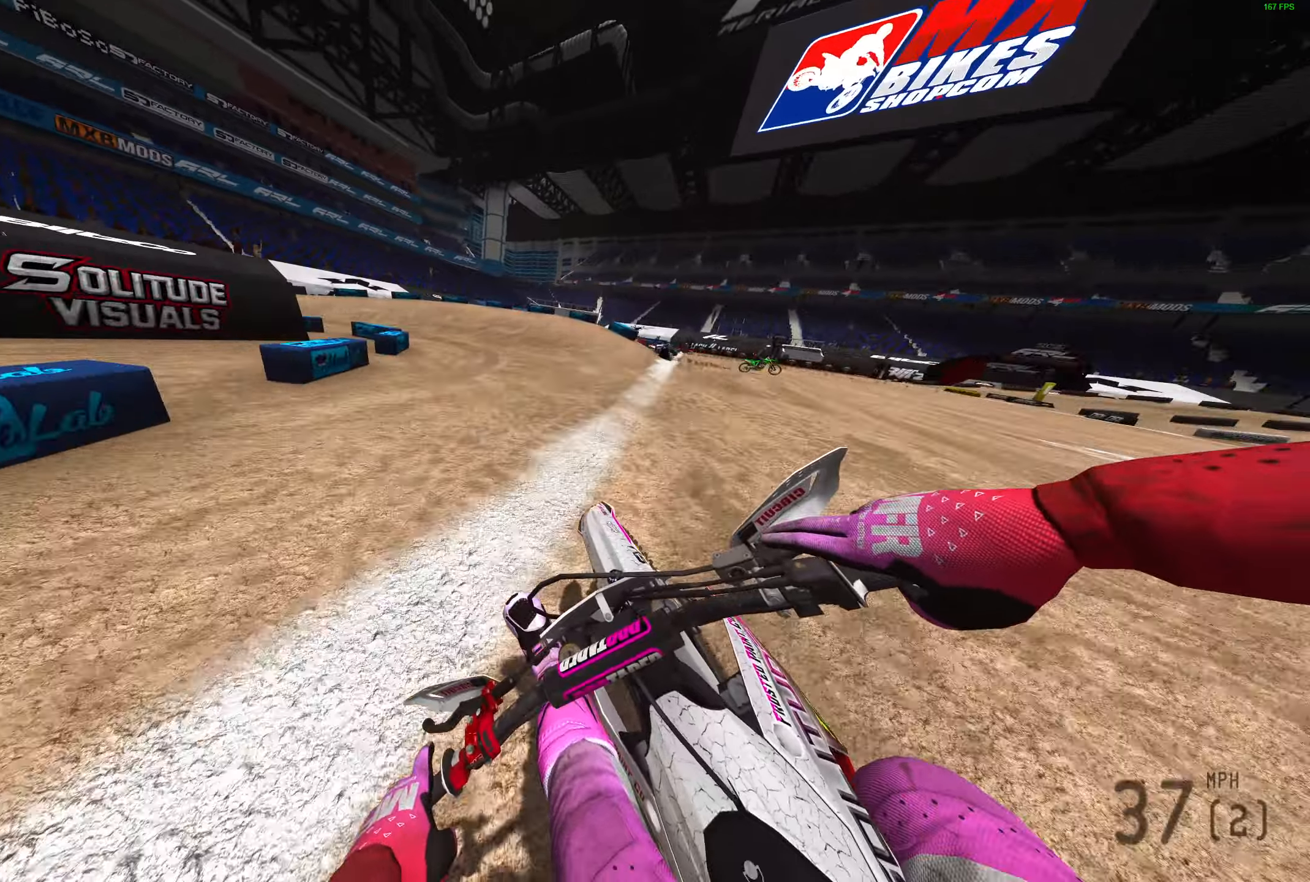
{"buttons": ["L2"], "left_stick": "left", "right_stick": "right", "events": [[217, "R2", "down"], [433, "R2", "up"]]}
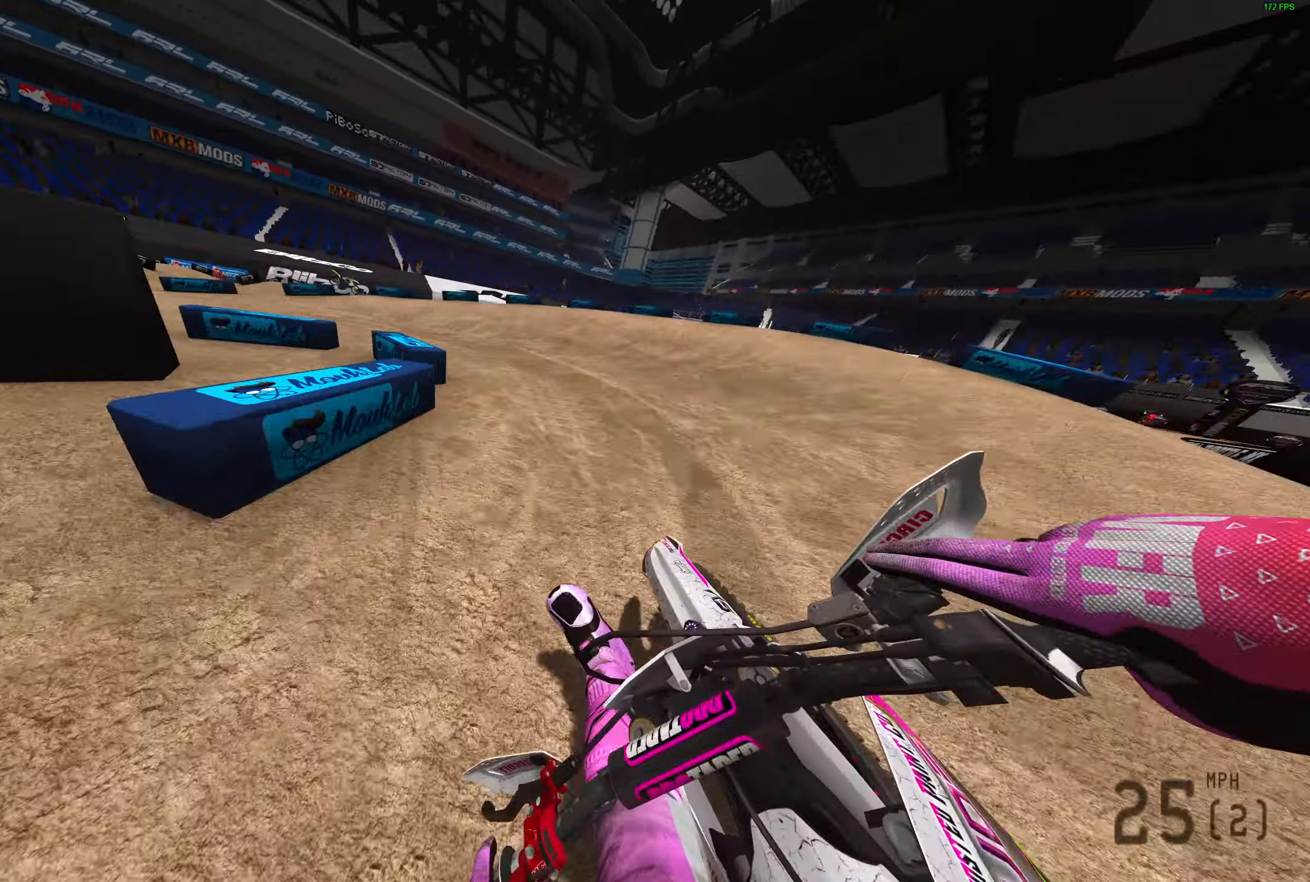
{"buttons": ["L2", "R2"], "left_stick": "left", "right_stick": "right", "events": [[33, "R2", "down"]]}
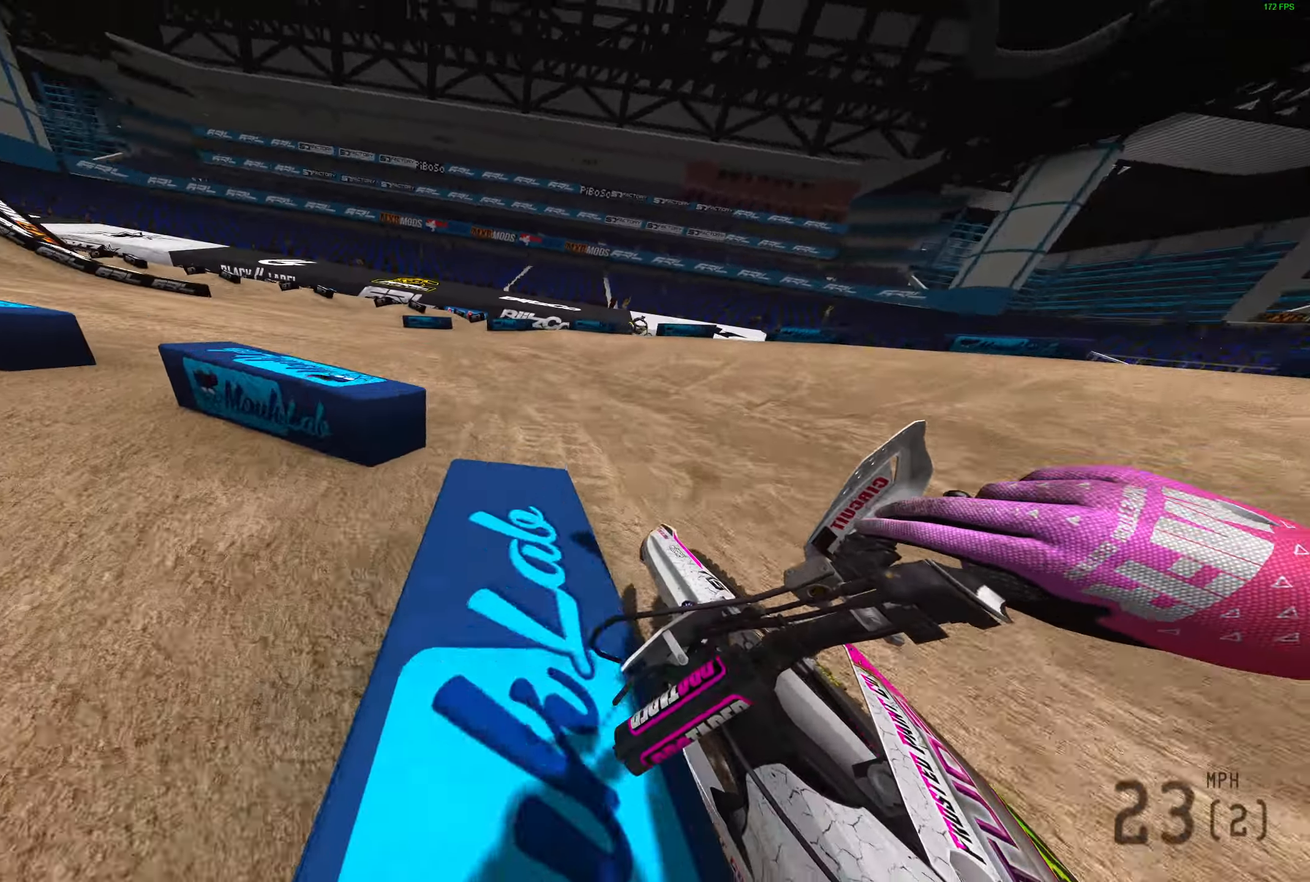
{"buttons": ["L2", "R2"], "left_stick": "left", "right_stick": "right", "events": []}
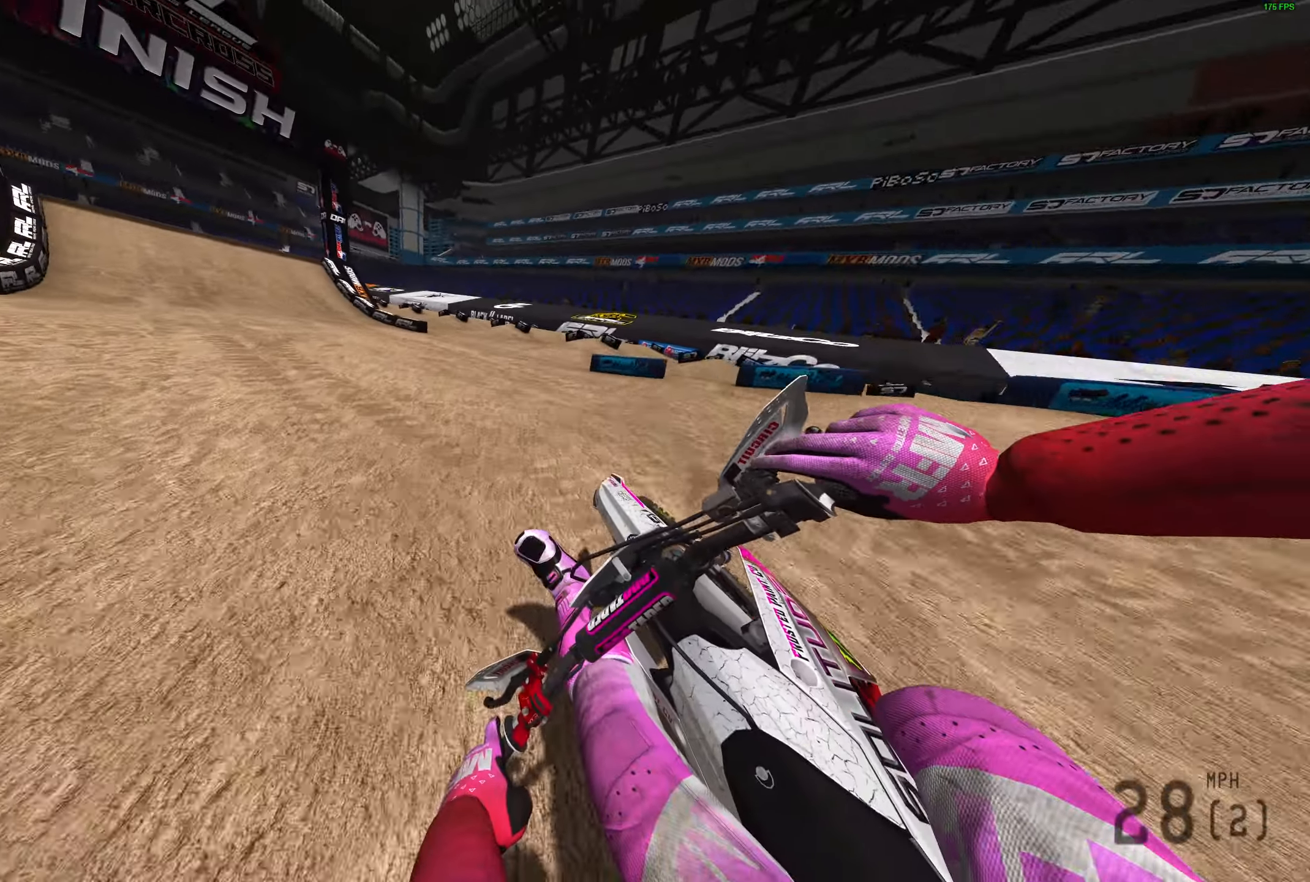
{"buttons": ["R2"], "left_stick": "left", "right_stick": "up-right", "events": [[67, "right_stick", "up-right"], [250, "L2", "up"], [300, "R3", "down"], [417, "R3", "up"]]}
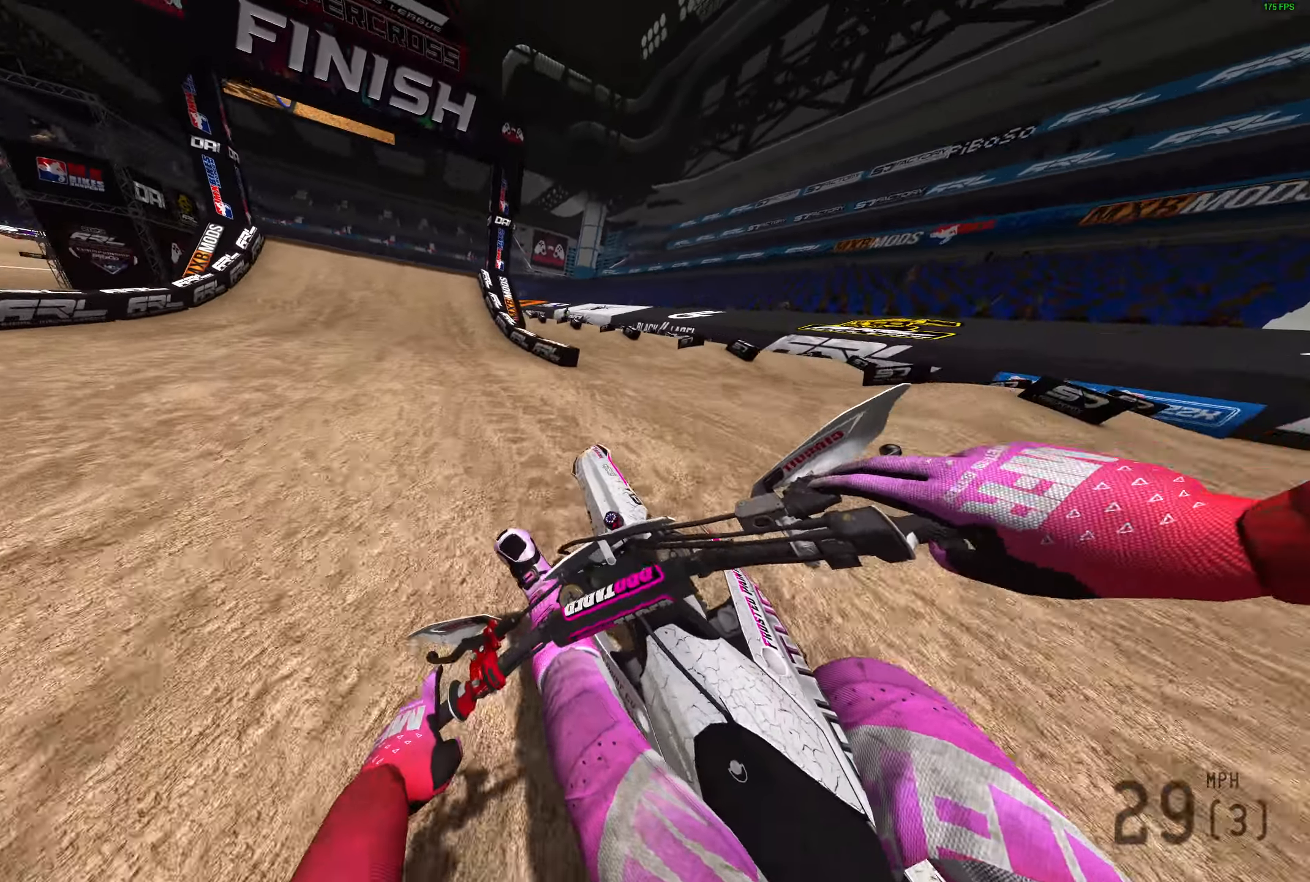
{"buttons": ["R2"], "left_stick": "left", "right_stick": "up-left", "events": [[100, "right_stick", "up"], [433, "right_stick", "up-left"]]}
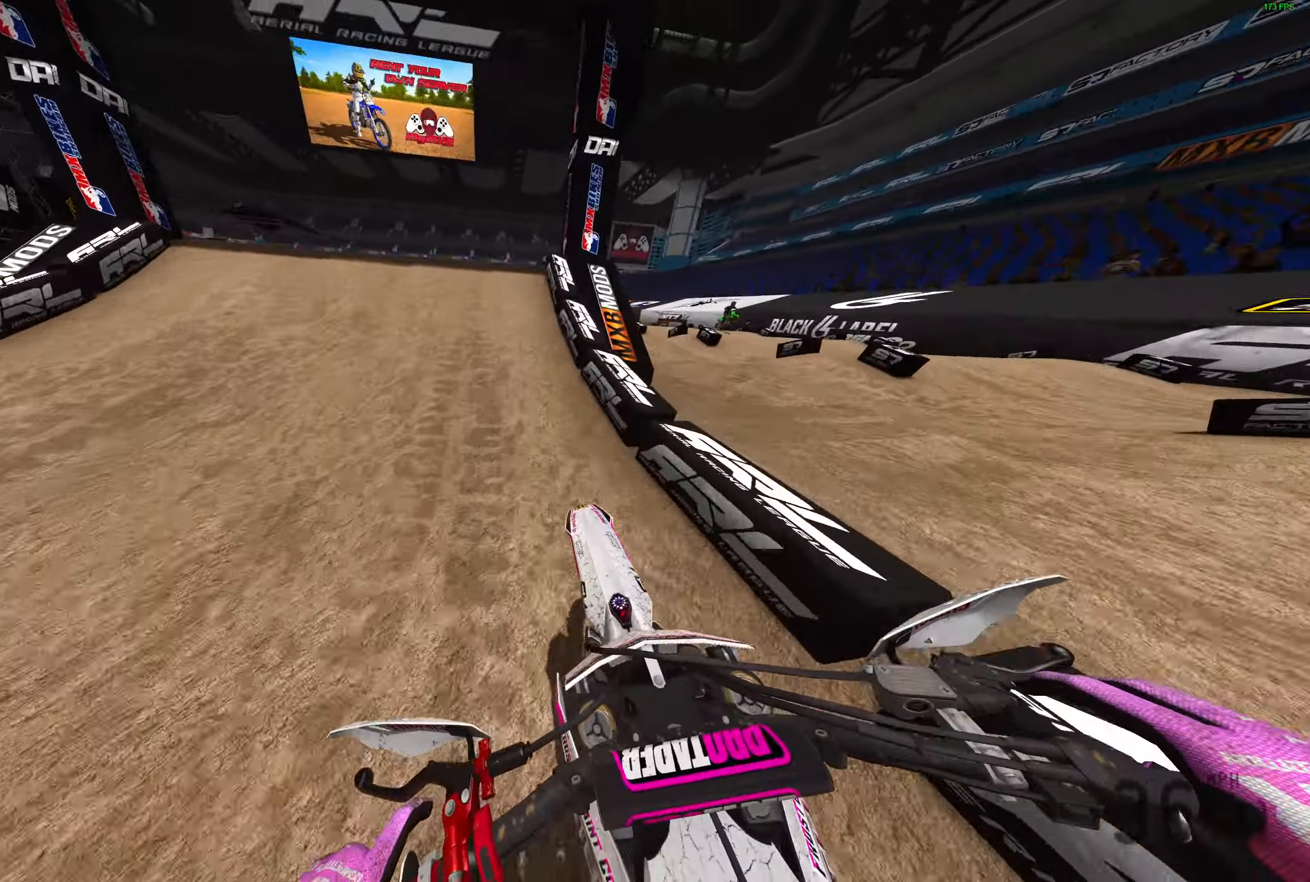
{"buttons": [], "left_stick": "center", "right_stick": "center", "events": [[150, "left_stick", "center"], [250, "left_stick", "left"], [317, "right_stick", "center"], [367, "CROSS", "down"], [433, "R2", "up"], [450, "CROSS", "up"], [467, "left_stick", "center"]]}
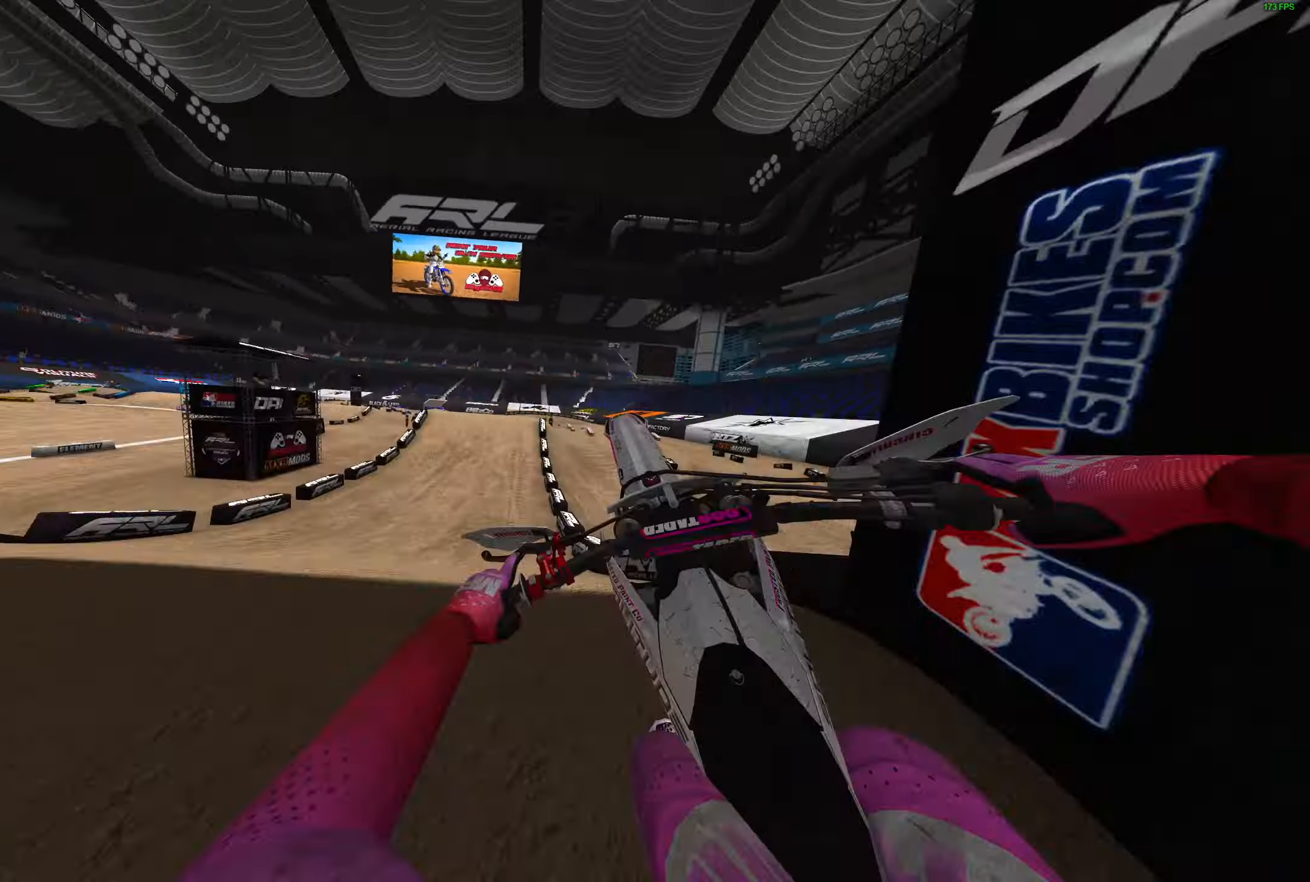
{"buttons": [], "left_stick": "center", "right_stick": "center", "events": []}
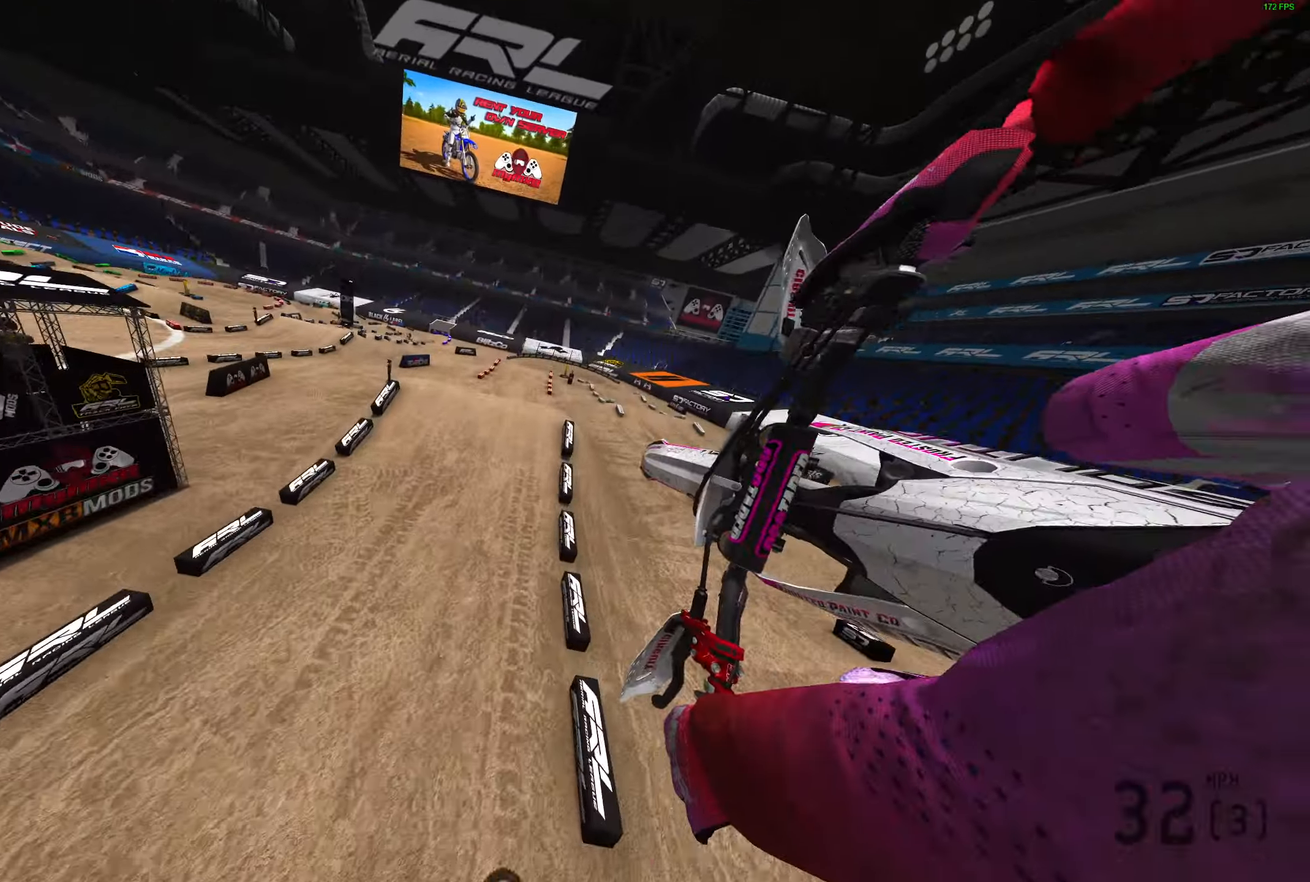
{"buttons": ["R2"], "left_stick": "left", "right_stick": "center", "events": [[33, "R2", "down"], [317, "CROSS", "down"], [383, "CROSS", "up"], [483, "left_stick", "left"]]}
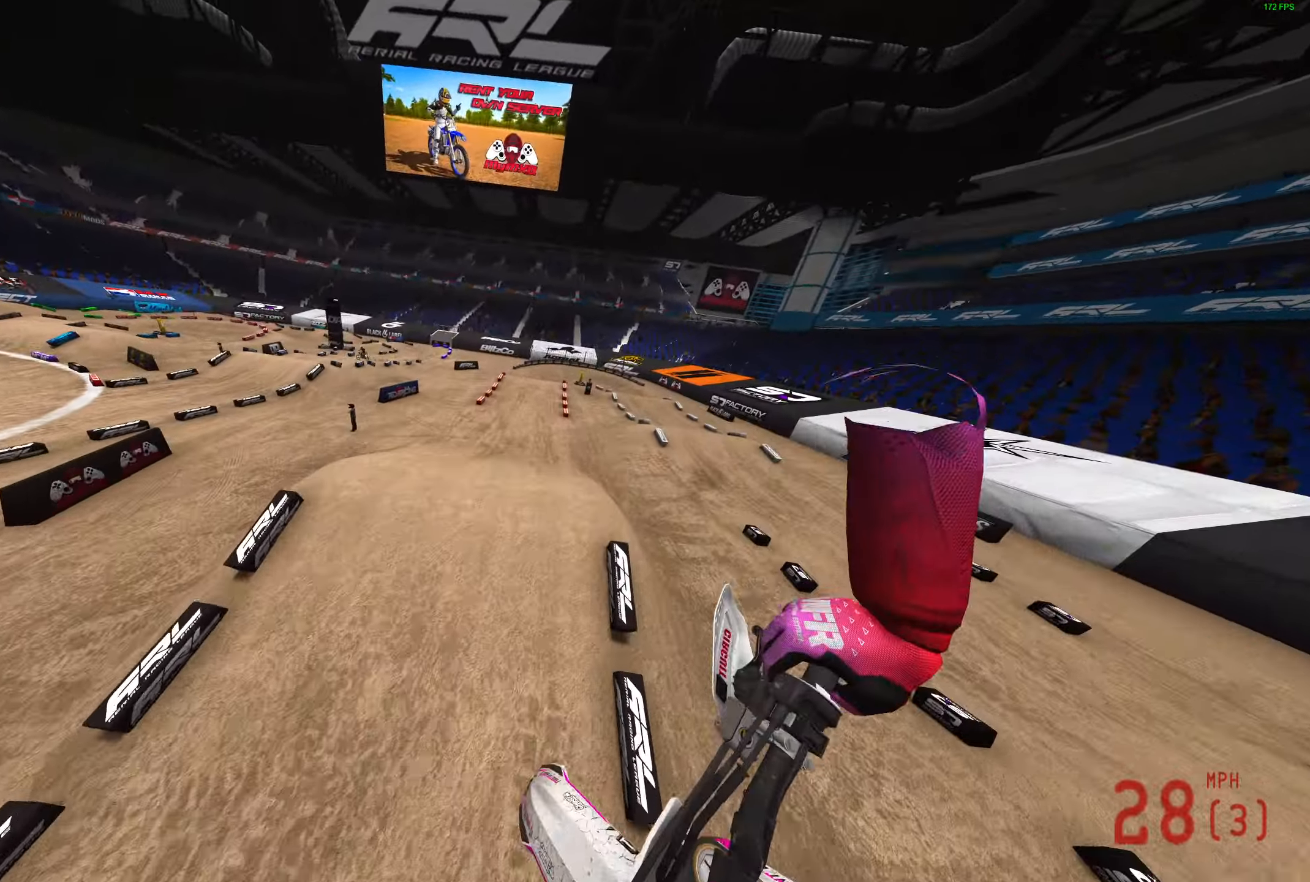
{"buttons": ["R2"], "left_stick": "left", "right_stick": "up", "events": [[217, "right_stick", "up"]]}
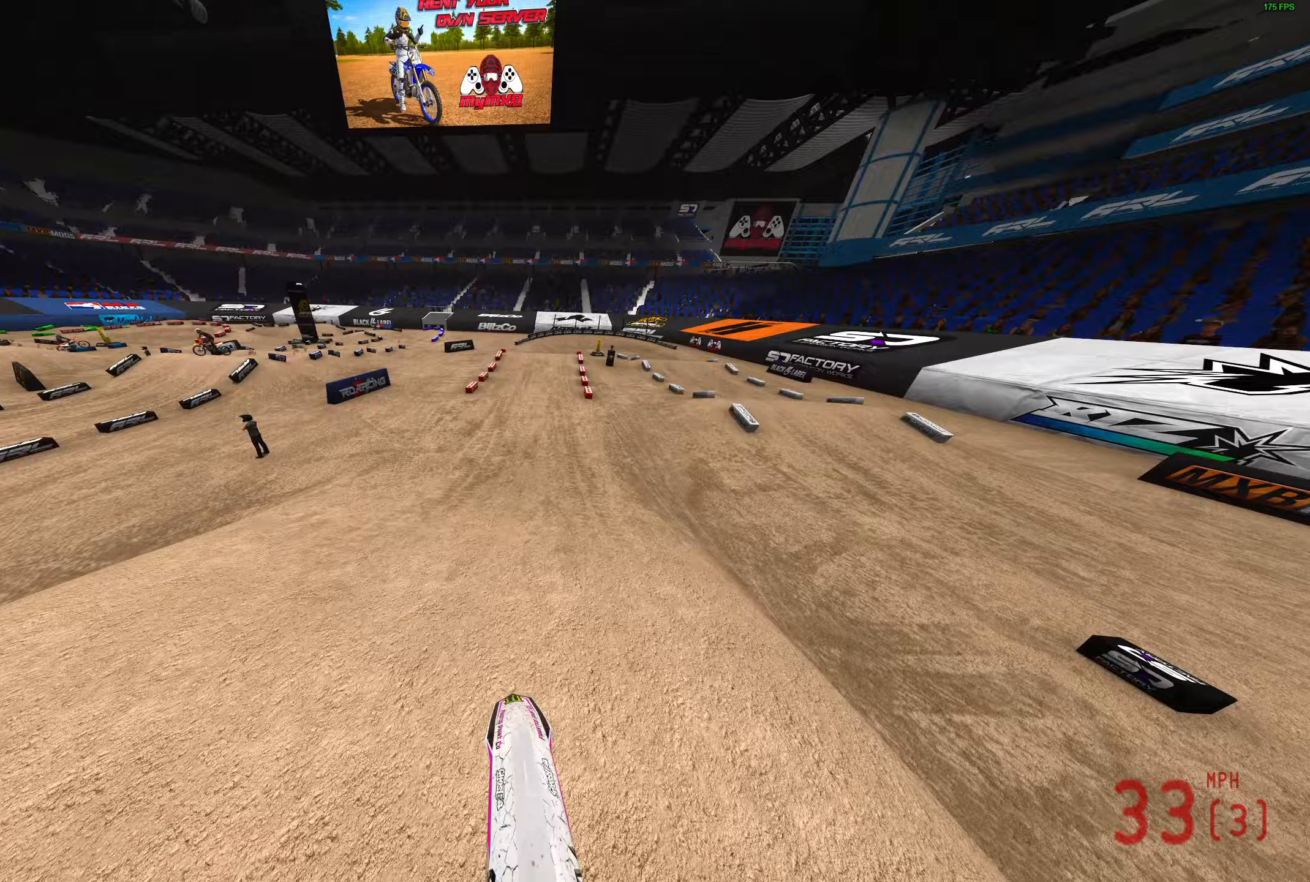
{"buttons": ["R2"], "left_stick": "center", "right_stick": "up-right", "events": [[233, "right_stick", "up-right"], [500, "left_stick", "center"]]}
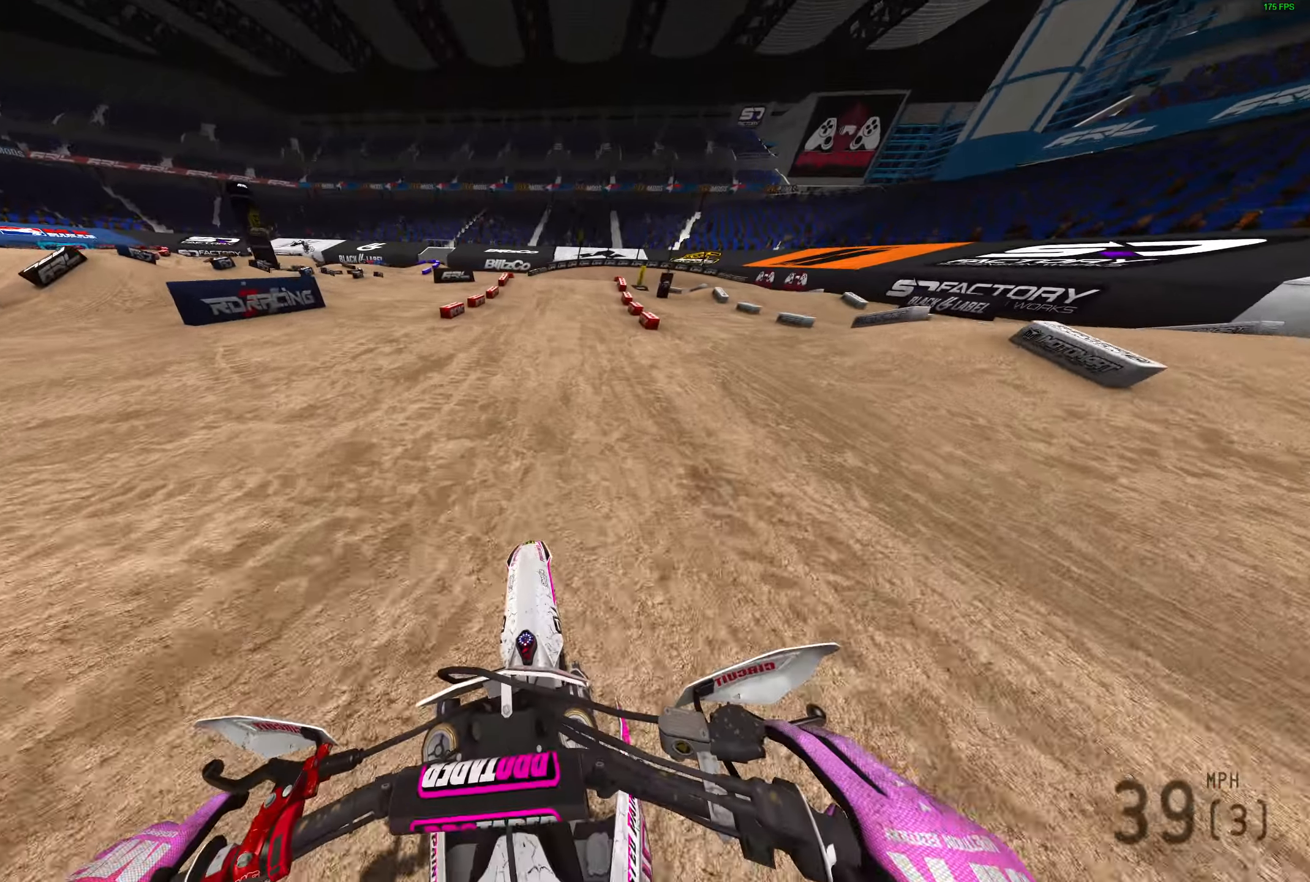
{"buttons": ["R2"], "left_stick": "right", "right_stick": "up", "events": [[167, "left_stick", "right"], [183, "right_stick", "up"]]}
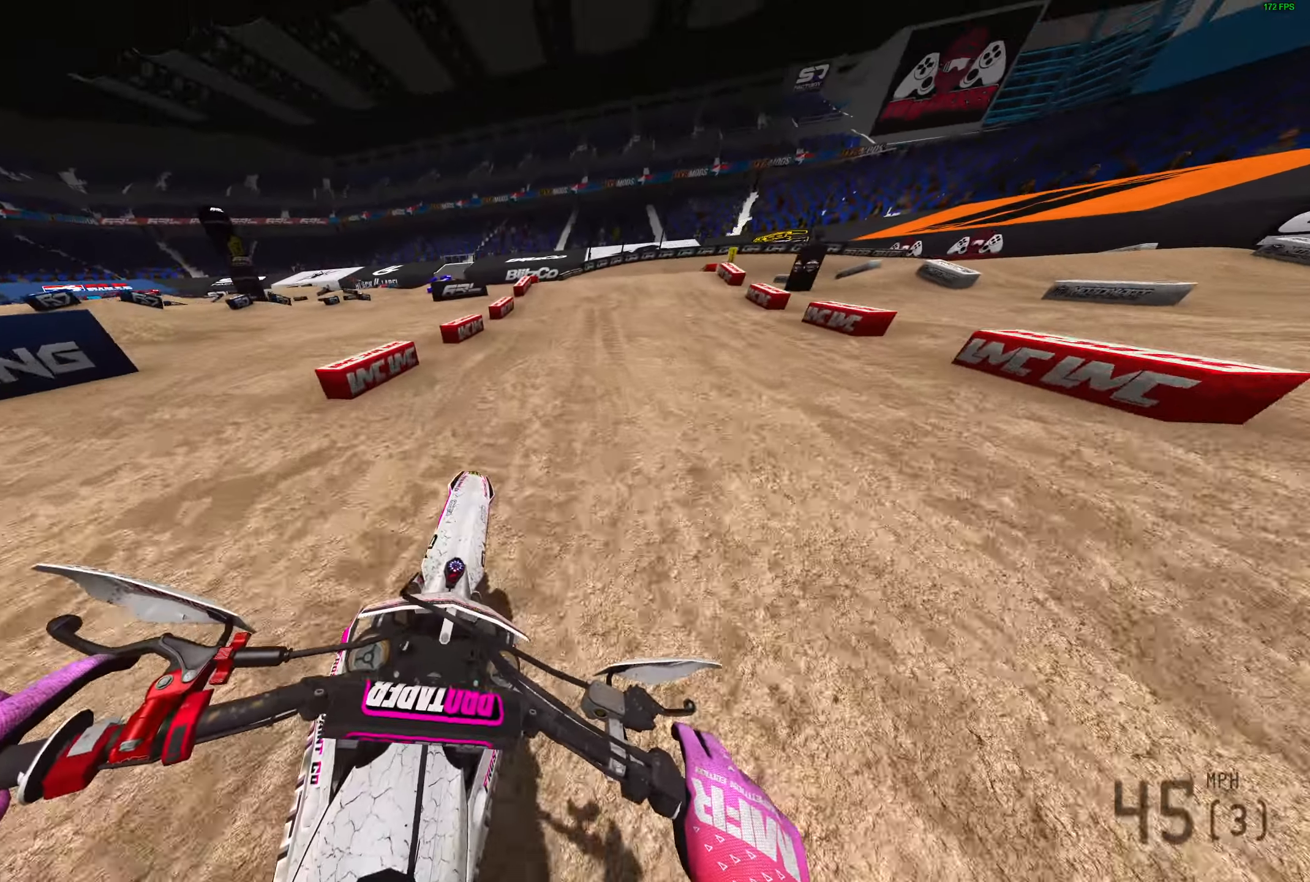
{"buttons": ["L2"], "left_stick": "right", "right_stick": "center", "events": [[50, "right_stick", "up-left"], [183, "right_stick", "center"], [200, "L3", "down"], [200, "R2", "up"], [317, "L3", "up"], [333, "right_stick", "down"], [400, "L2", "down"], [500, "right_stick", "center"]]}
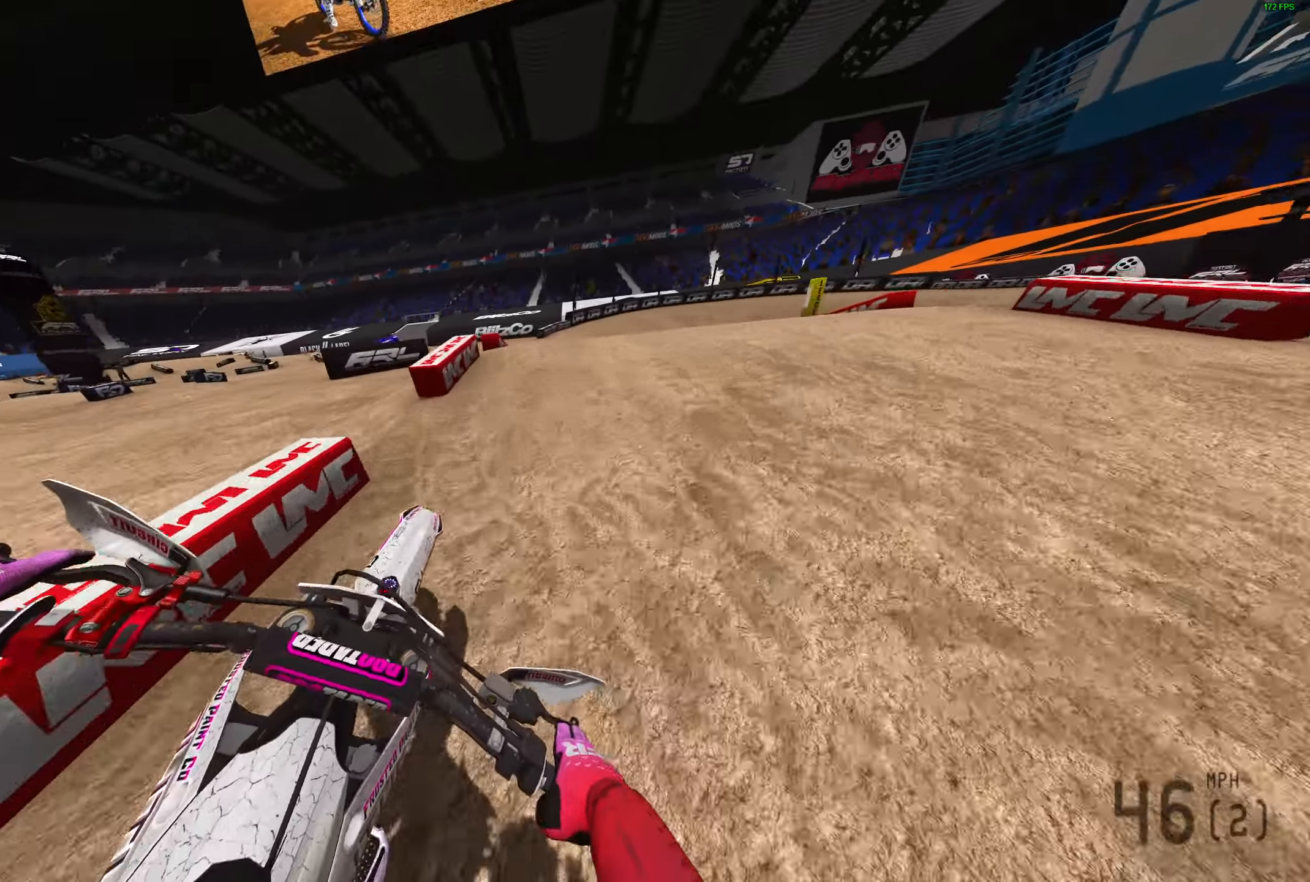
{"buttons": [], "left_stick": "right", "right_stick": "up-left", "events": [[317, "right_stick", "up-left"], [350, "R2", "down"], [433, "R2", "up"], [483, "L2", "up"]]}
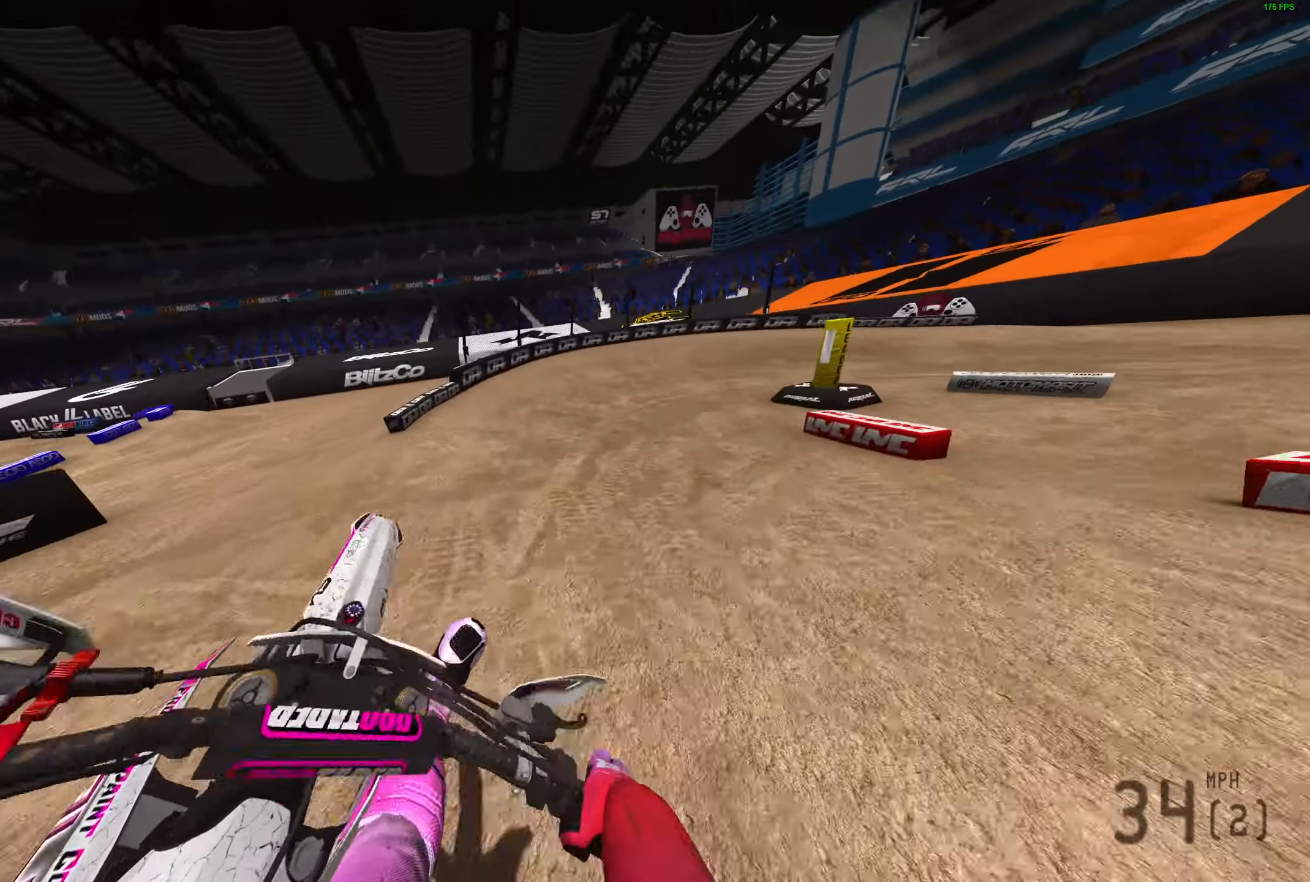
{"buttons": [], "left_stick": "right", "right_stick": "up-left", "events": [[133, "R2", "down"], [200, "left_stick", "center"], [367, "R2", "up"], [417, "left_stick", "right"]]}
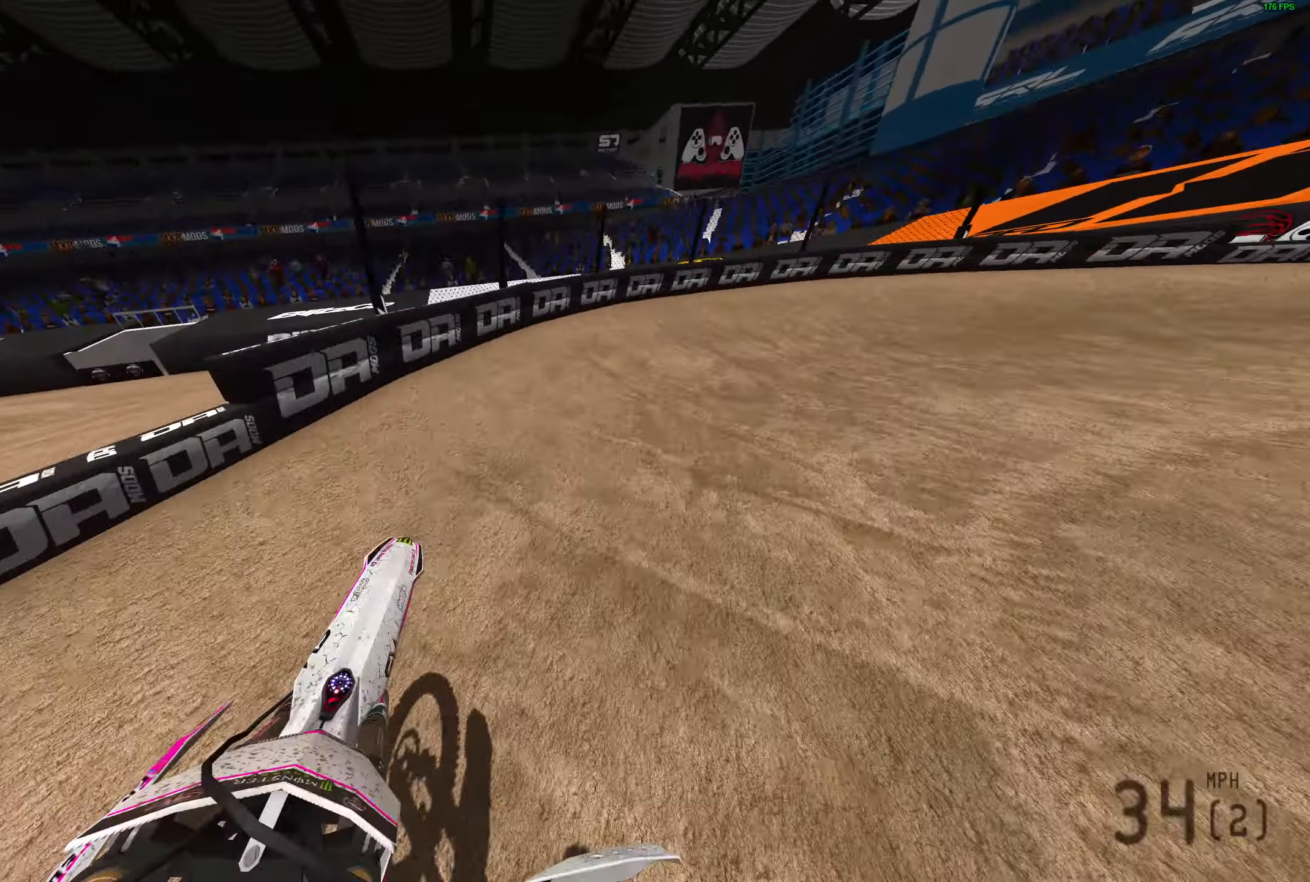
{"buttons": ["L2"], "left_stick": "right", "right_stick": "up-left", "events": [[67, "R2", "down"], [117, "R2", "up"], [250, "L2", "down"]]}
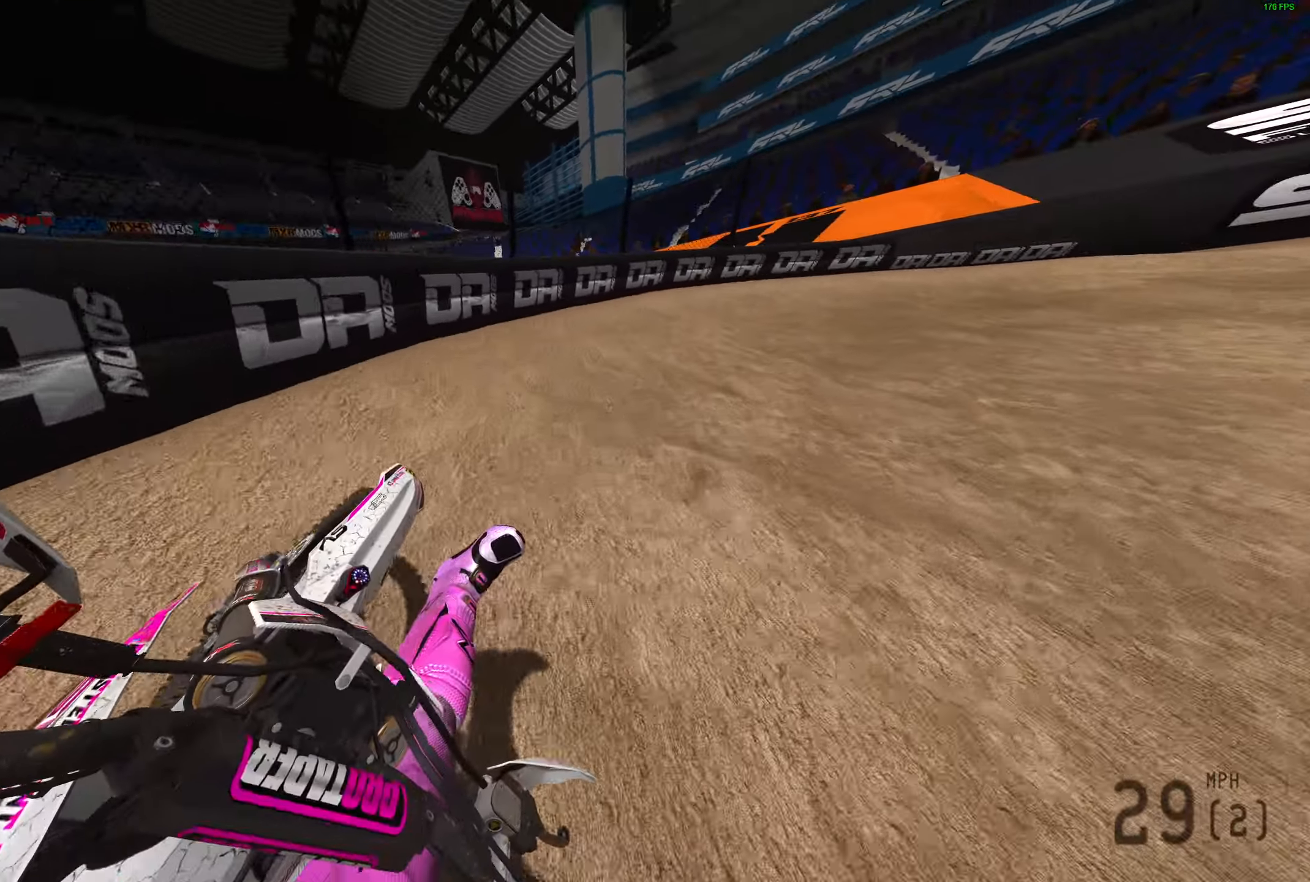
{"buttons": ["R2"], "left_stick": "right", "right_stick": "up-left", "events": [[67, "R2", "down"], [333, "L2", "up"]]}
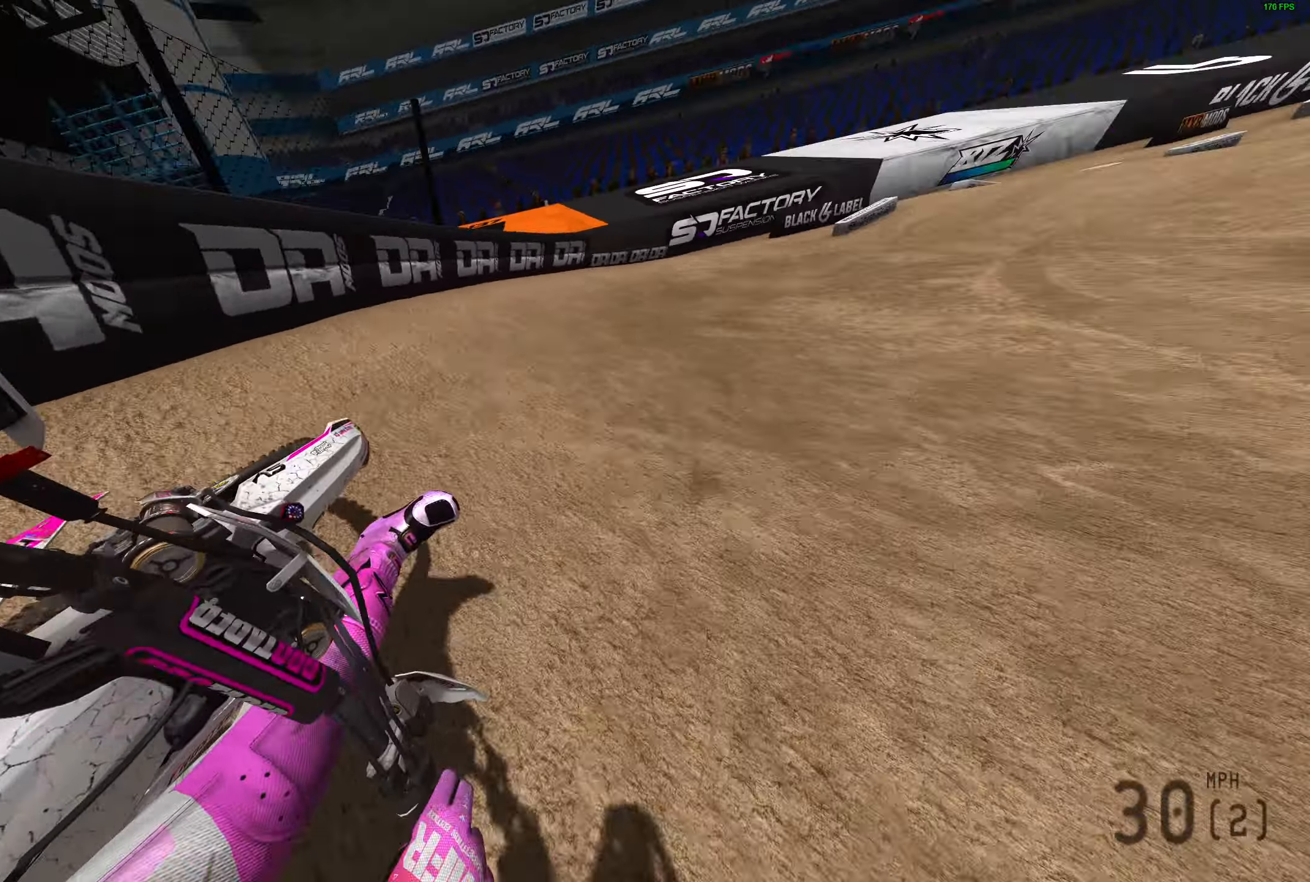
{"buttons": ["R2"], "left_stick": "right", "right_stick": "up-left", "events": []}
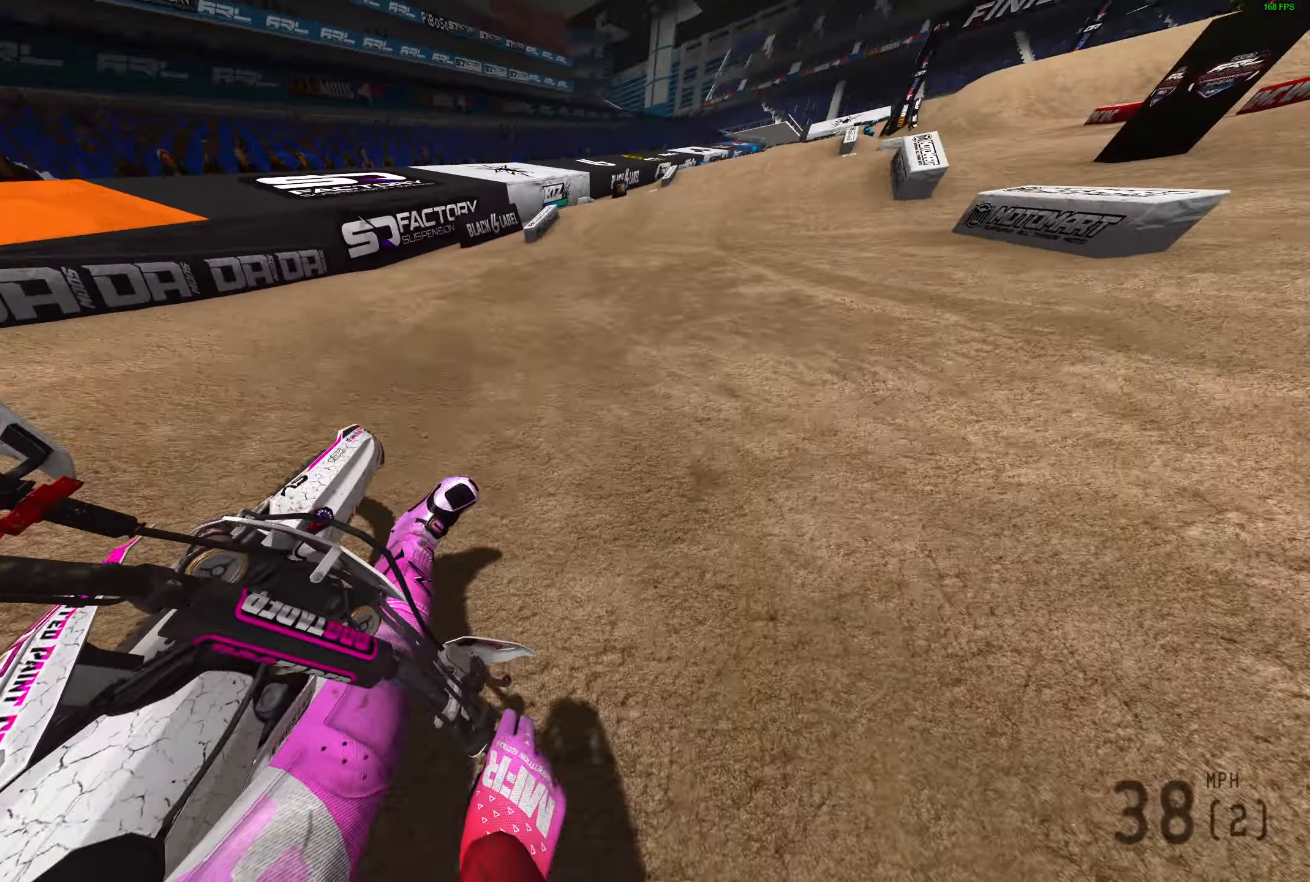
{"buttons": ["R2"], "left_stick": "right", "right_stick": "up", "events": [[267, "right_stick", "up"]]}
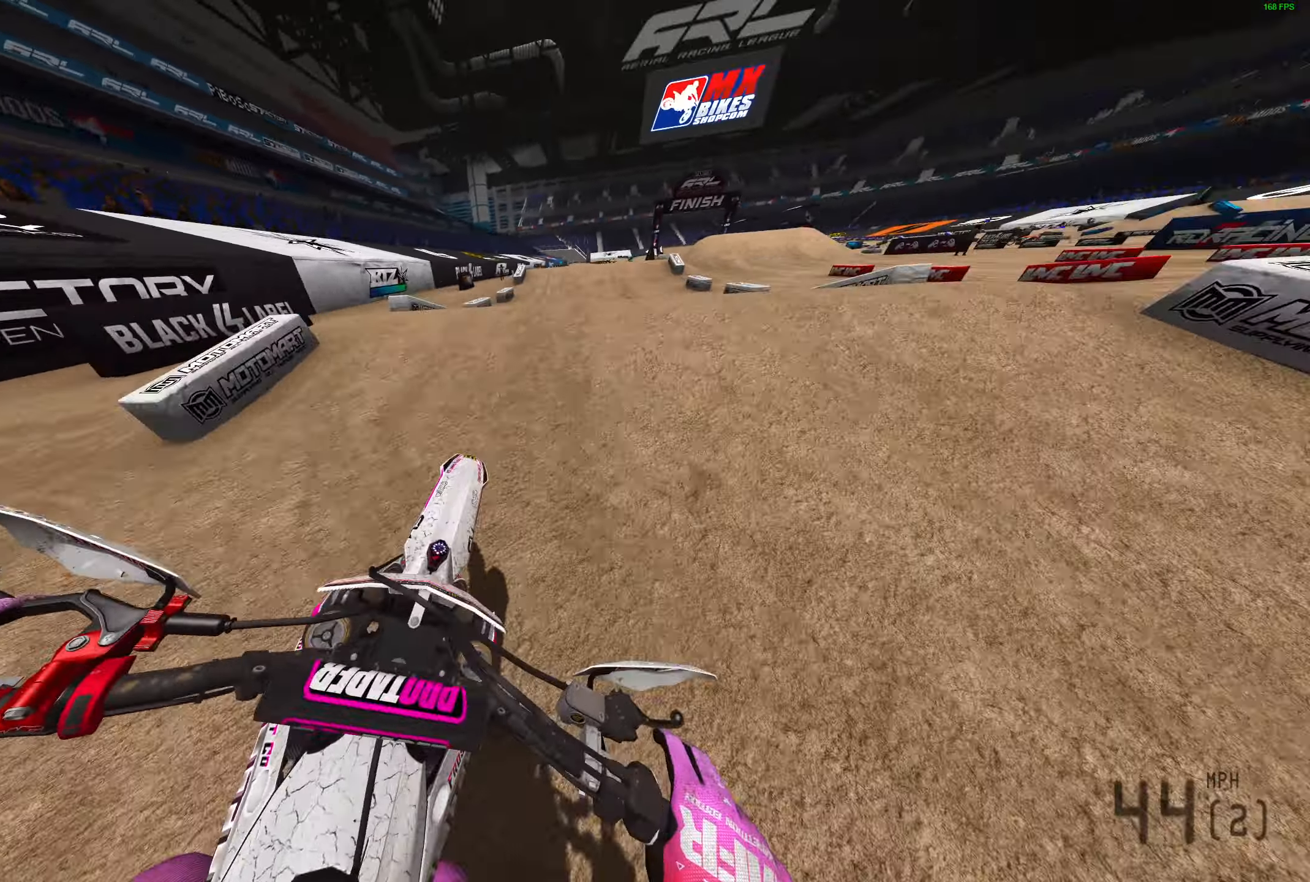
{"buttons": [], "left_stick": "left", "right_stick": "left", "events": [[200, "right_stick", "center"], [300, "R2", "up"], [300, "left_stick", "center"], [350, "R3", "down"], [367, "right_stick", "left"], [467, "R3", "up"], [467, "left_stick", "left"]]}
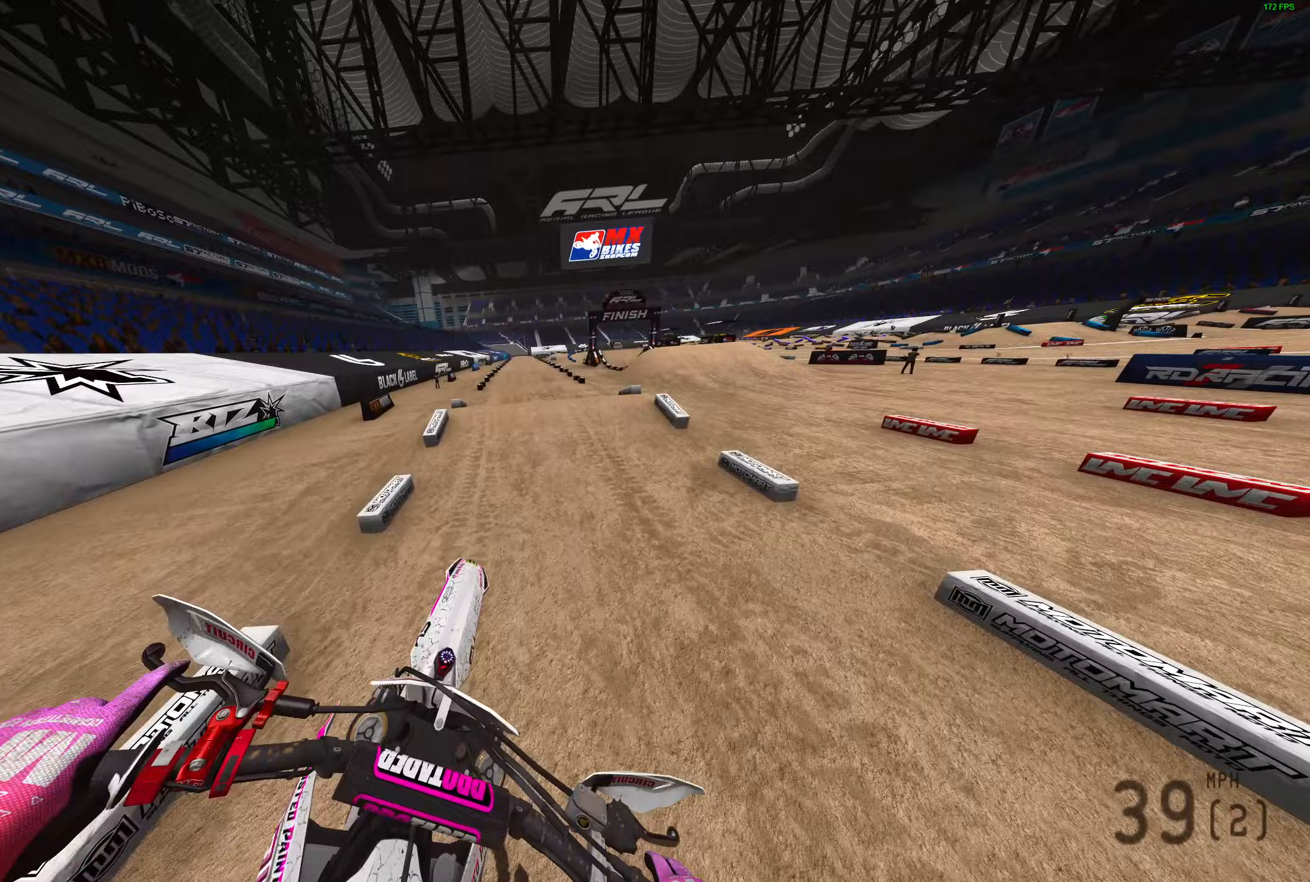
{"buttons": ["R2"], "left_stick": "left", "right_stick": "up", "events": [[150, "R2", "down"], [233, "right_stick", "up-left"], [500, "right_stick", "up"]]}
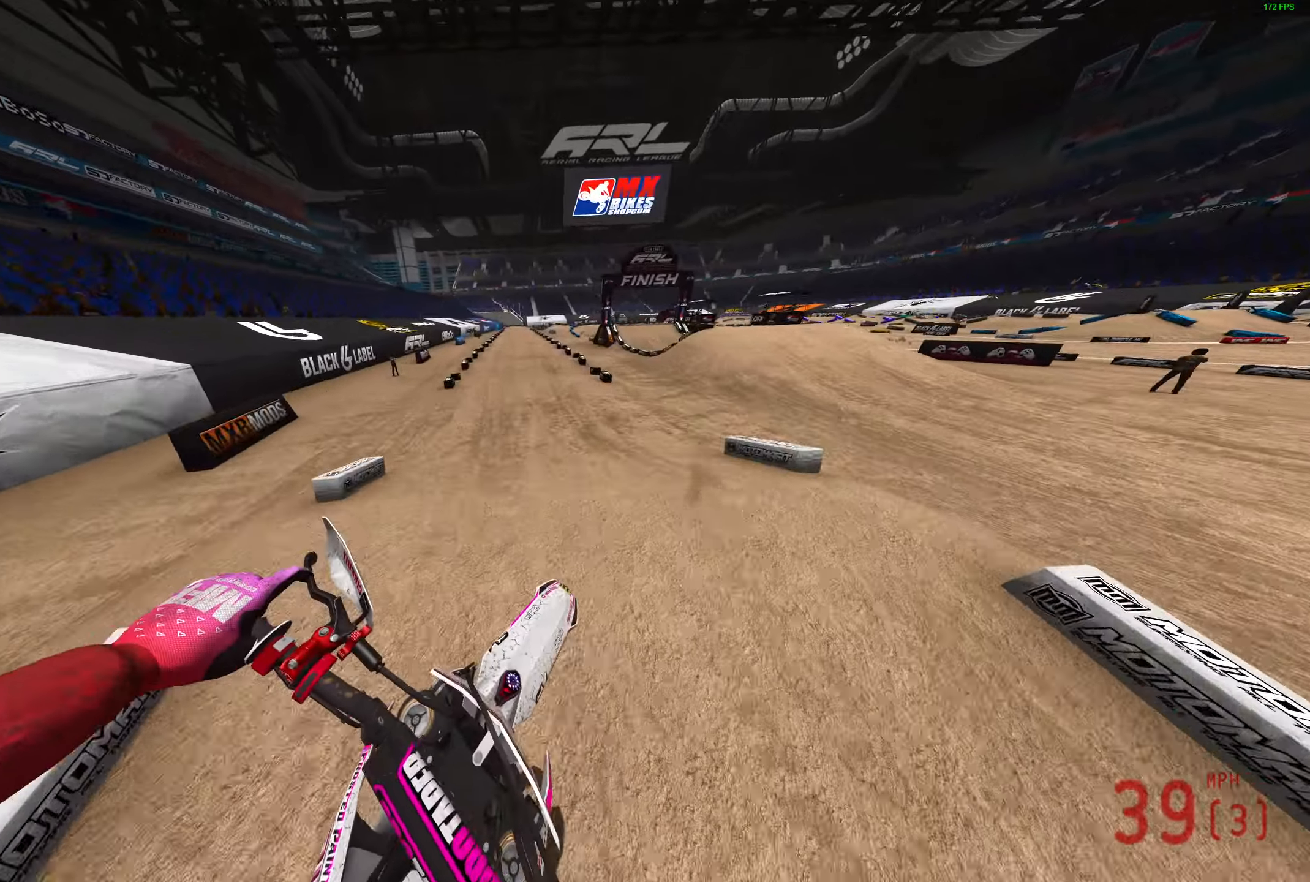
{"buttons": ["R2"], "left_stick": "center", "right_stick": "up-right", "events": [[167, "right_stick", "up-right"], [400, "left_stick", "center"]]}
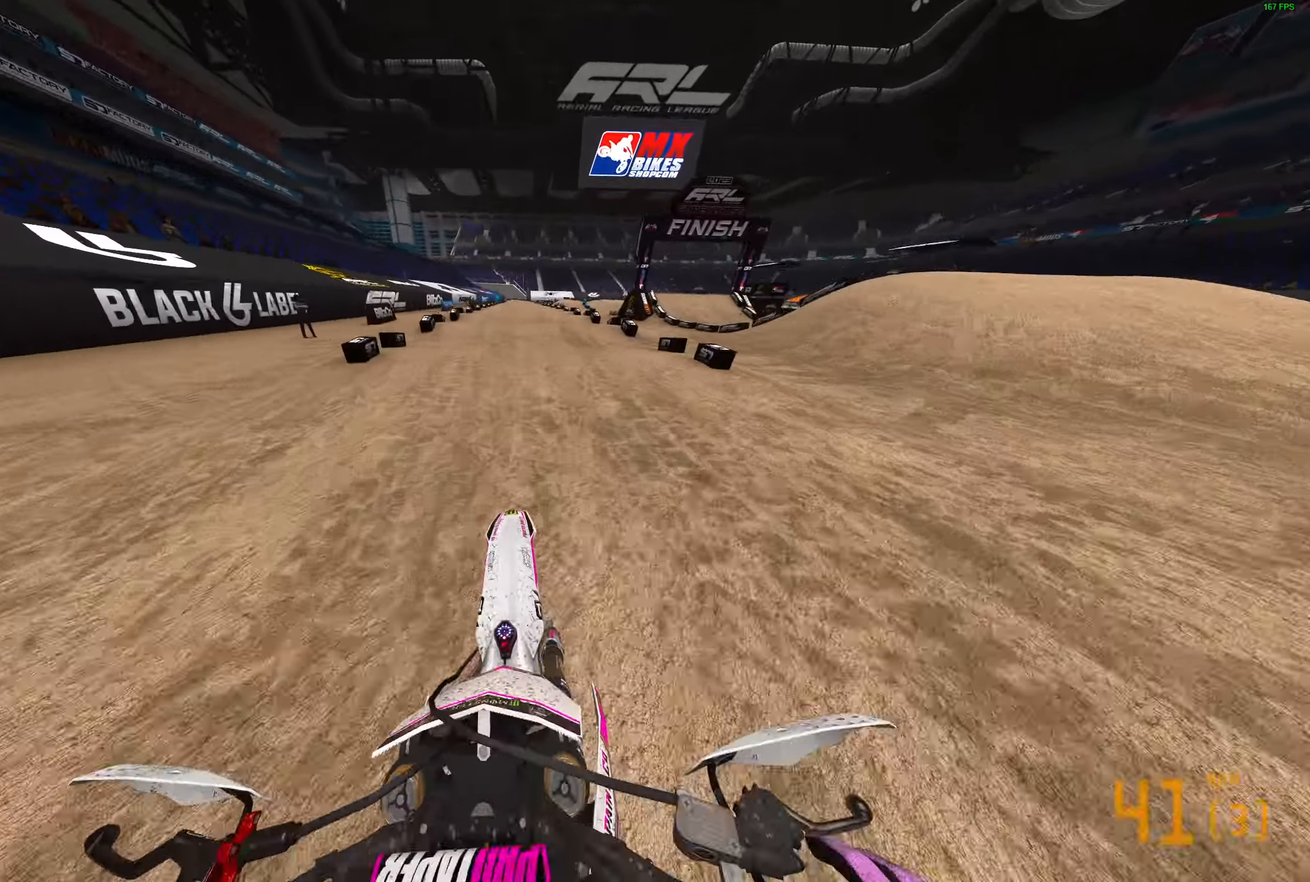
{"buttons": ["R2", "R3"], "left_stick": "right", "right_stick": "up", "events": [[233, "right_stick", "up"], [433, "R3", "down"], [483, "left_stick", "right"]]}
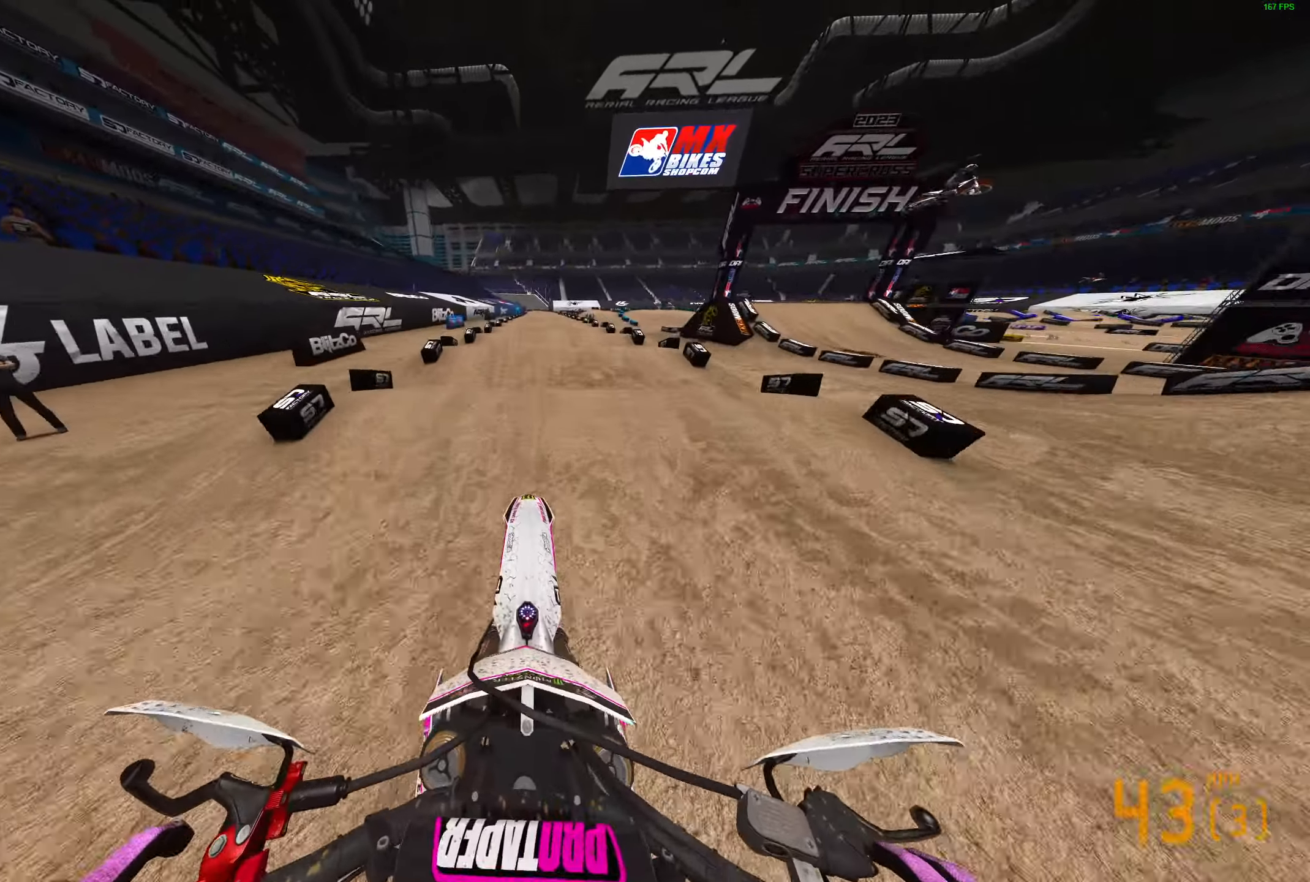
{"buttons": ["R2"], "left_stick": "center", "right_stick": "down", "events": [[17, "R3", "up"], [83, "R2", "up"], [200, "right_stick", "center"], [283, "R2", "down"], [367, "left_stick", "center"], [383, "right_stick", "down"]]}
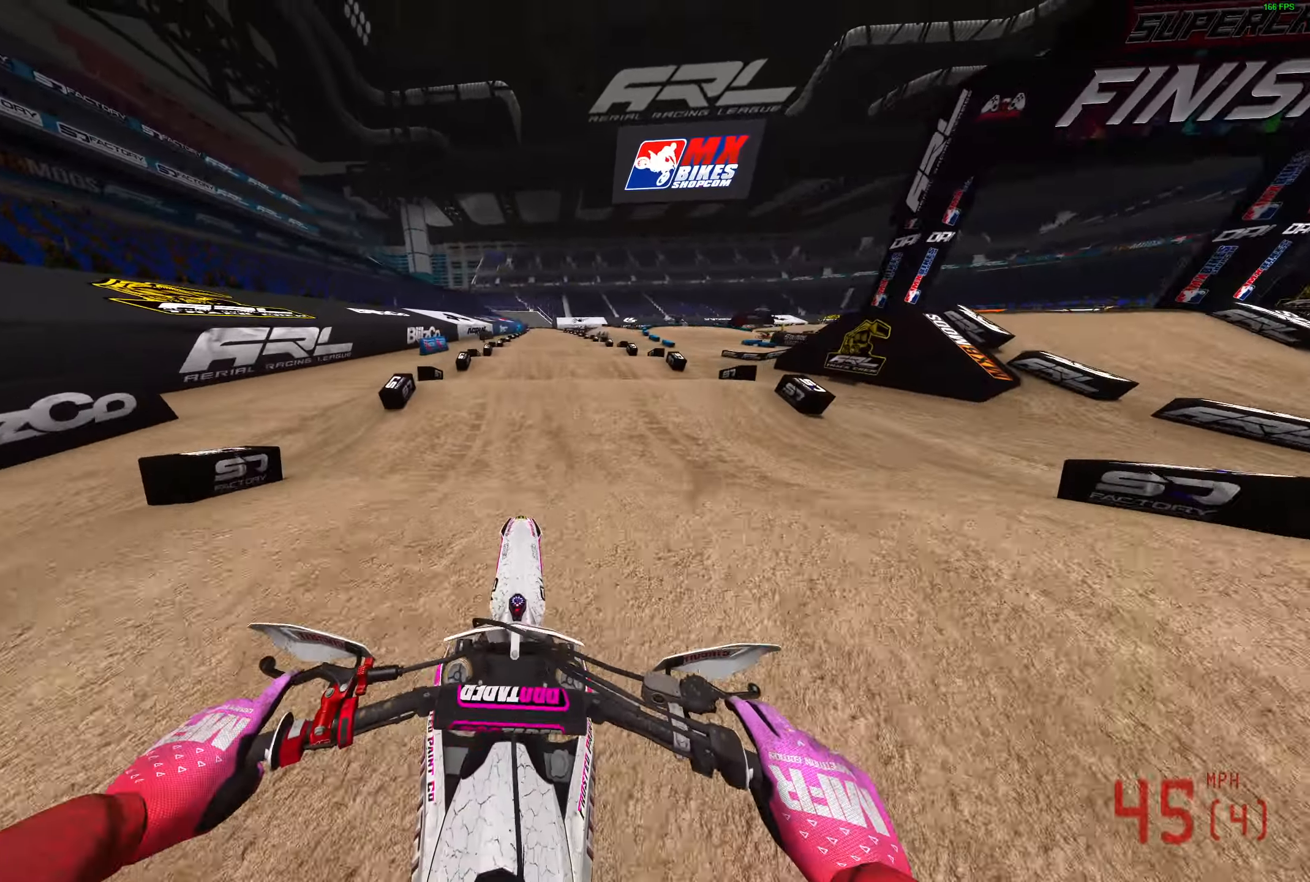
{"buttons": ["R2"], "left_stick": "center", "right_stick": "center", "events": [[267, "right_stick", "center"]]}
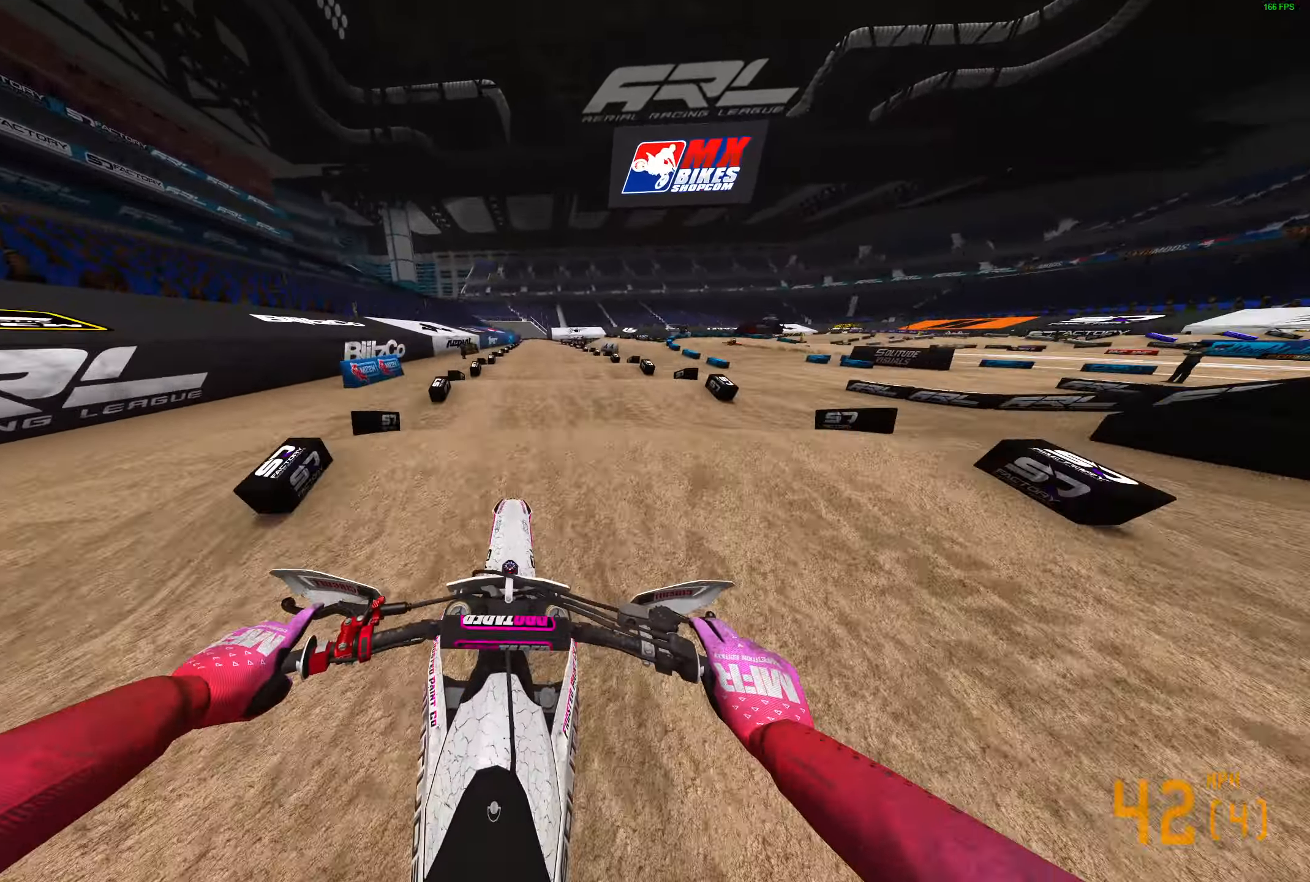
{"buttons": ["R2"], "left_stick": "center", "right_stick": "down", "events": [[67, "right_stick", "down"]]}
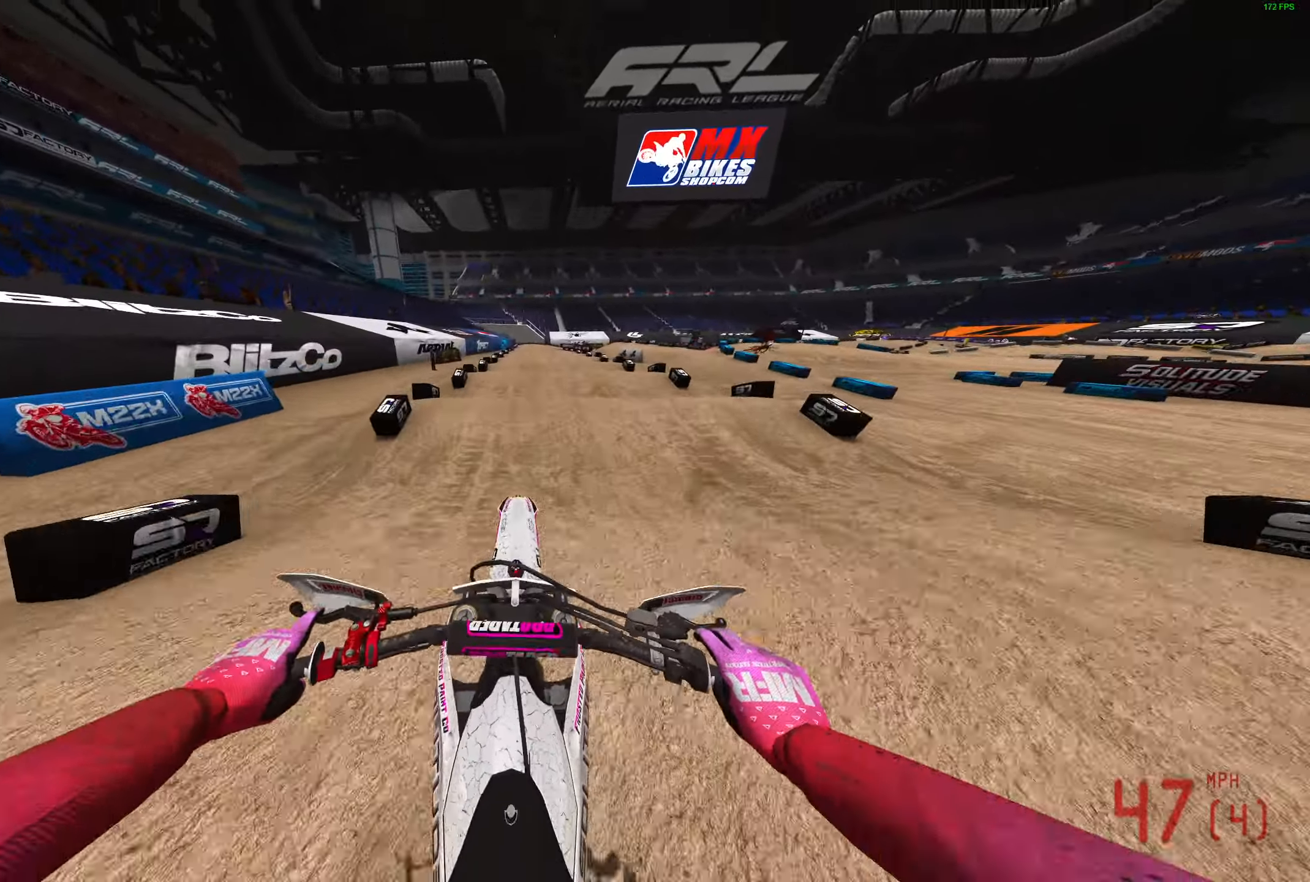
{"buttons": ["R2"], "left_stick": "center", "right_stick": "down", "events": [[133, "right_stick", "up"], [200, "left_stick", "right"], [383, "right_stick", "center"], [400, "left_stick", "center"], [467, "right_stick", "down"]]}
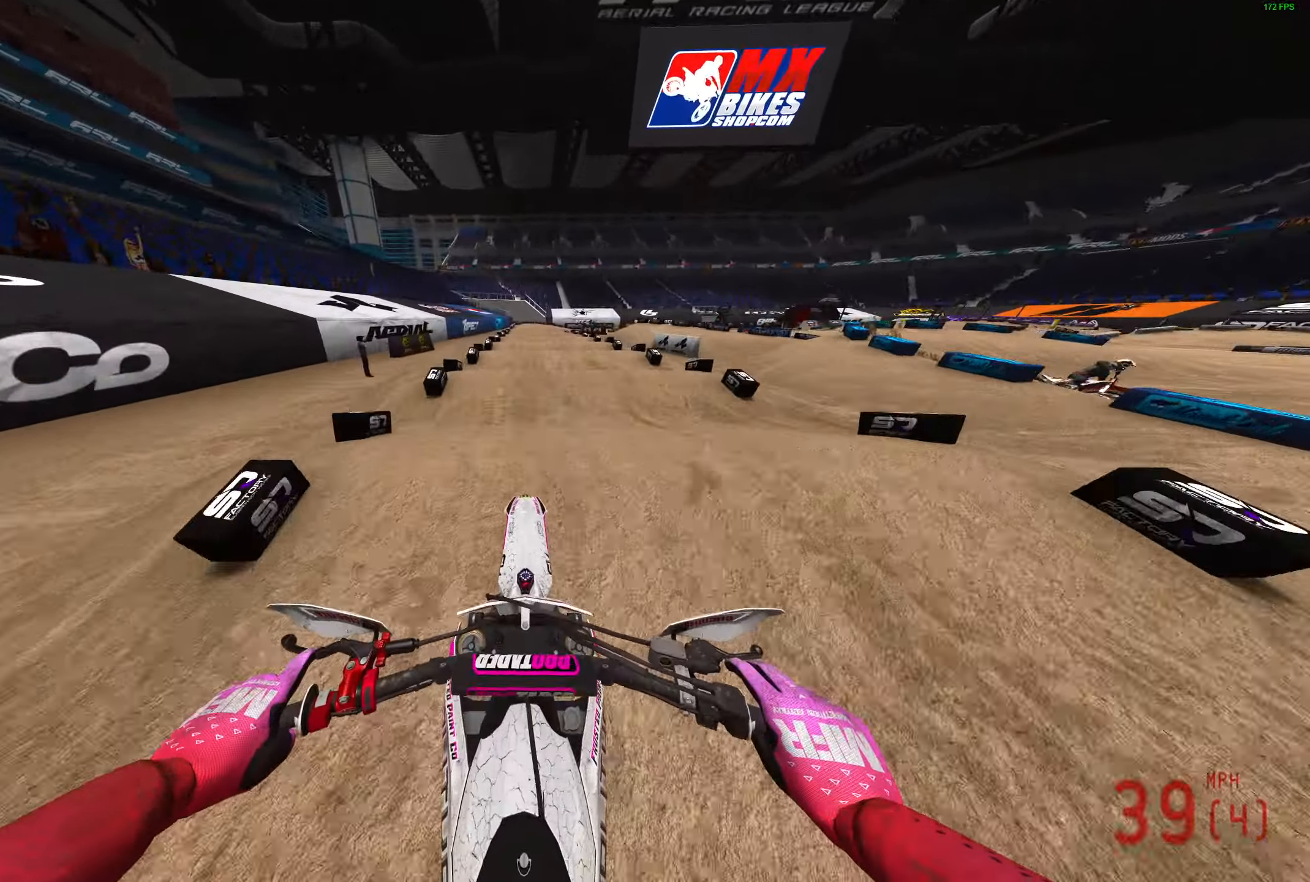
{"buttons": ["R2"], "left_stick": "center", "right_stick": "center", "events": [[350, "right_stick", "center"]]}